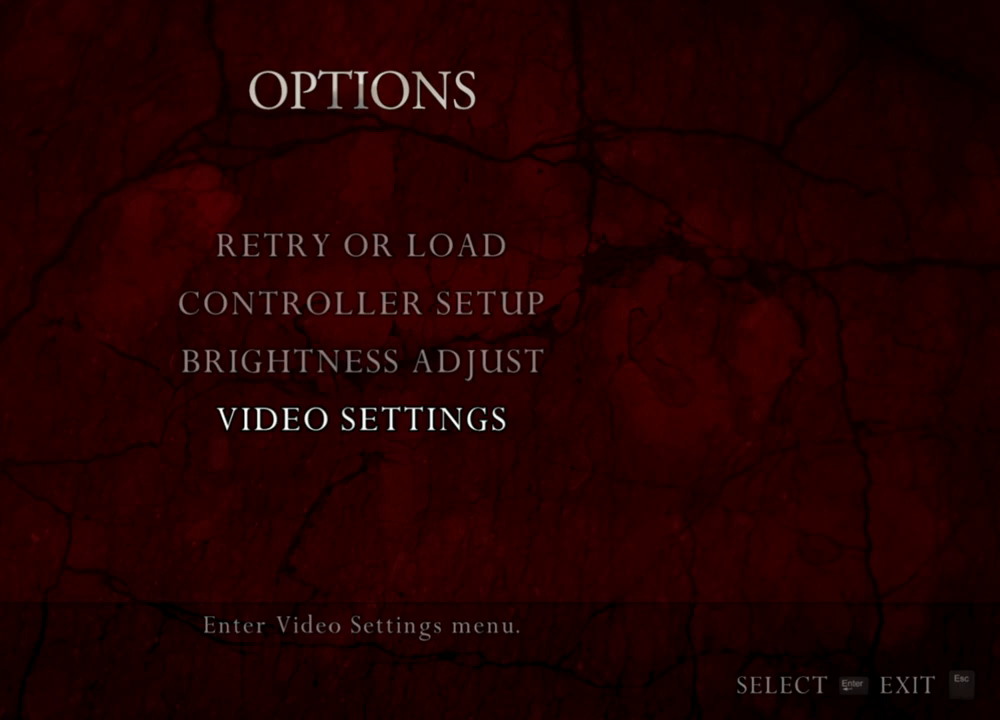
Gameplay with keyboard and mouse; each line is a JSON object with the keys and mouse buttons held at the frame after it. "events" lists presses ("down") and releases ("up") of "1", "2", "3", "4", "5", "a", "alt", "b", "c", "ctrl", "d", "e", "f", "g", "q", "r", "s", "shift", "space", "t", "tab", "tilde", "v", "w", "x", "z", "mouse_left", "mouse_wheel", "mouse_right", "mouse_mb4" and "mouse_mb5" between this image and that frame as [ms after this image, input, new state], when the widget could be followed in between. "mouse_left", "mouse_wheel", "mouse_right", "mouse_mb4", "mouse_mb5" = the "left", "wheel", "right", "mb4", "mb5" buttons of the "mouse" list. No other keys are recorded. "wheel" means that the mouse wheel is clicked or scrolled. Mouse movement is not recorded.
{"keys": ["shift", "w"], "mouse": [], "events": [[500, "shift", "down"], [500, "w", "down"]]}
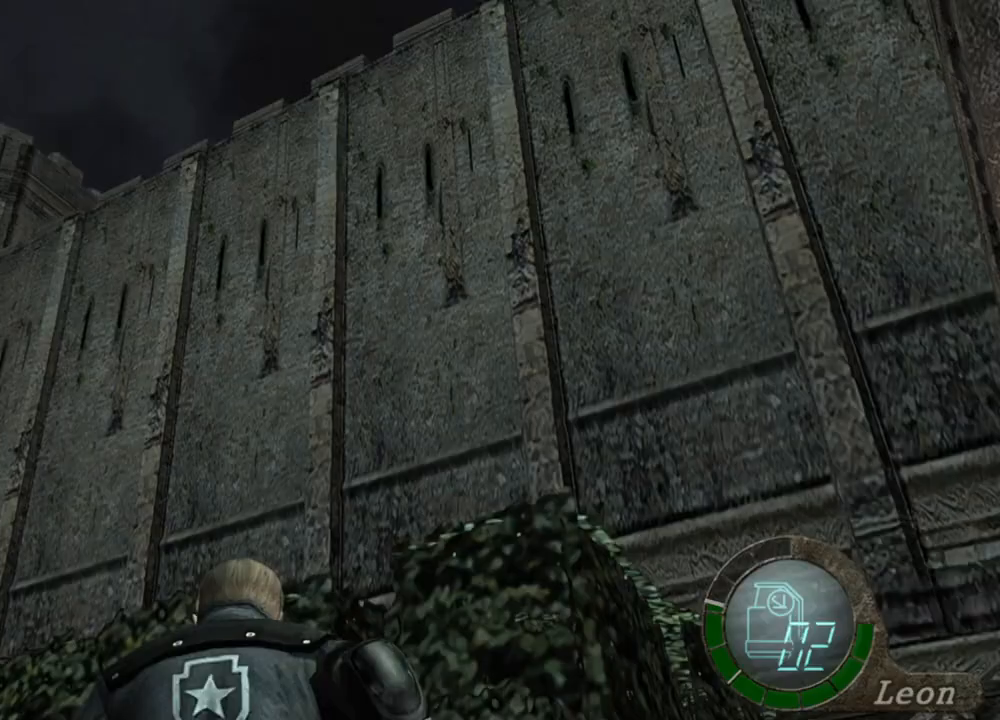
{"keys": ["shift", "w"], "mouse": [], "events": []}
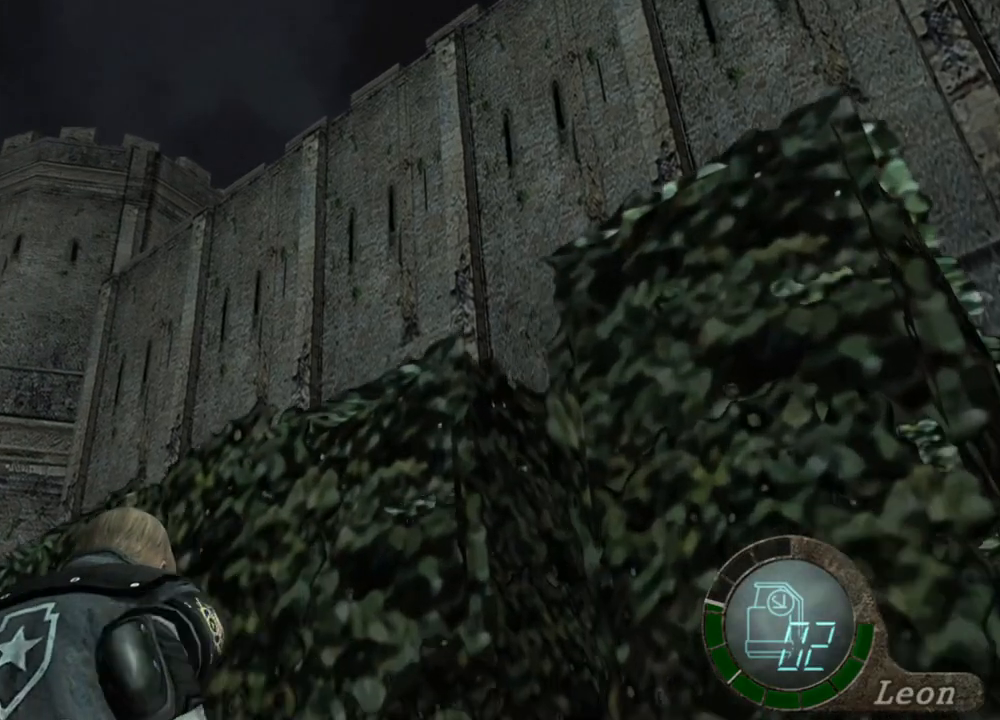
{"keys": ["shift", "w"], "mouse": [], "events": []}
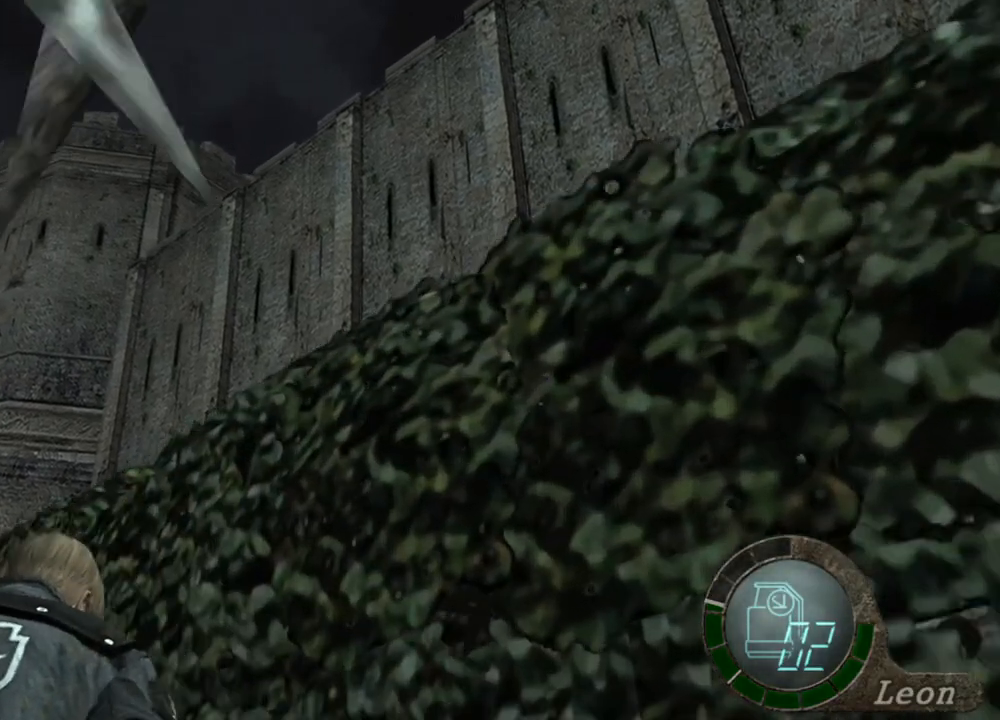
{"keys": [], "mouse": [], "events": [[200, "shift", "up"], [200, "w", "up"]]}
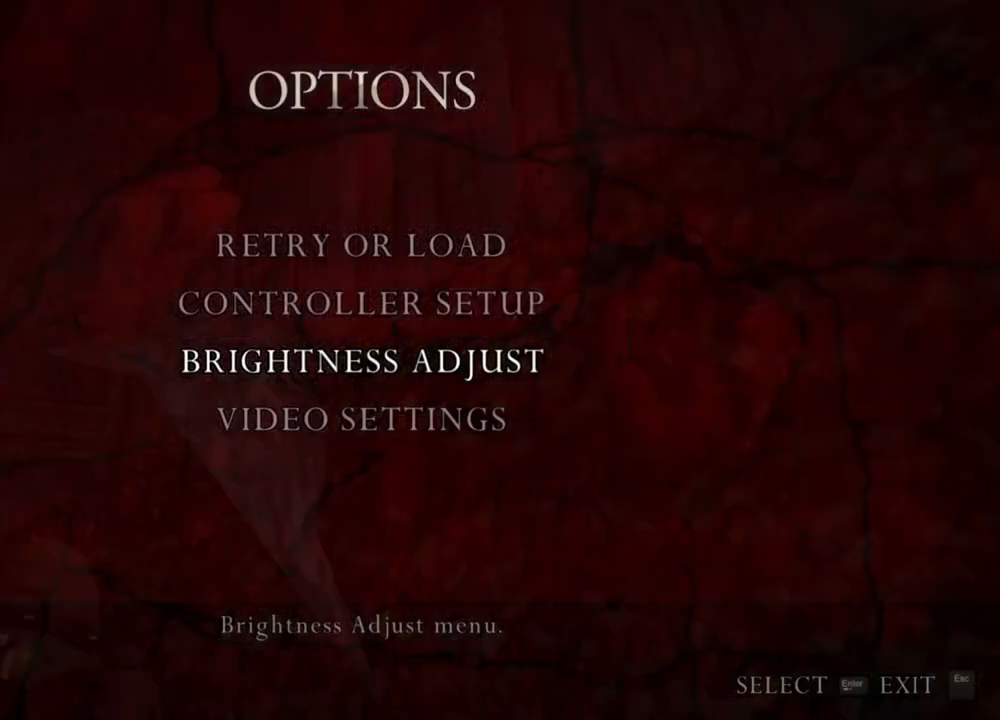
{"keys": [], "mouse": [], "events": []}
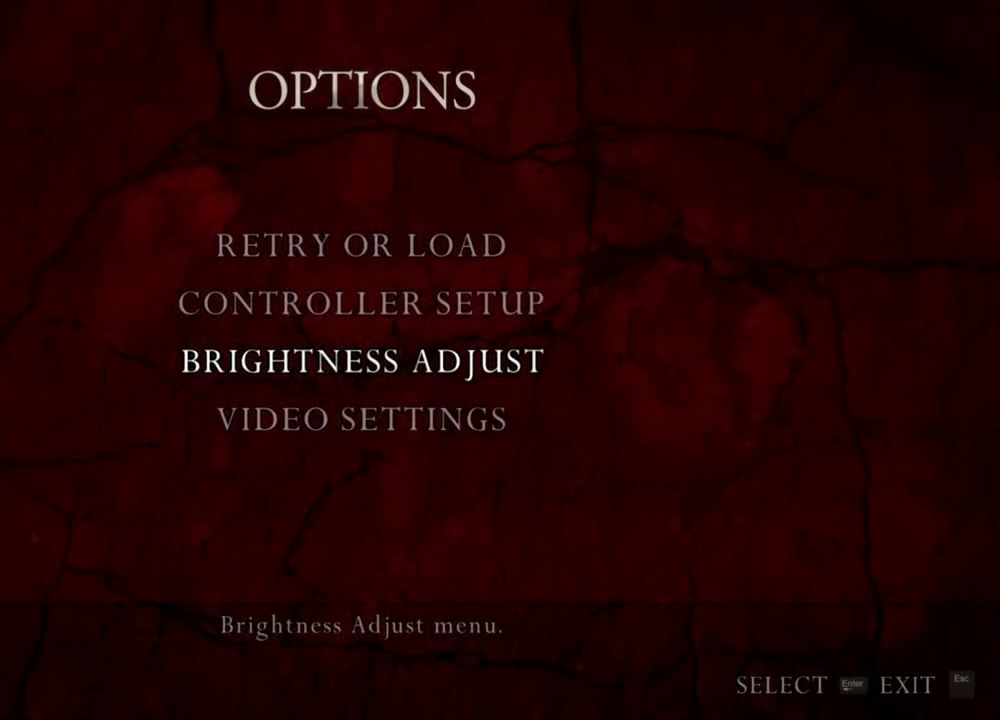
{"keys": [], "mouse": [], "events": []}
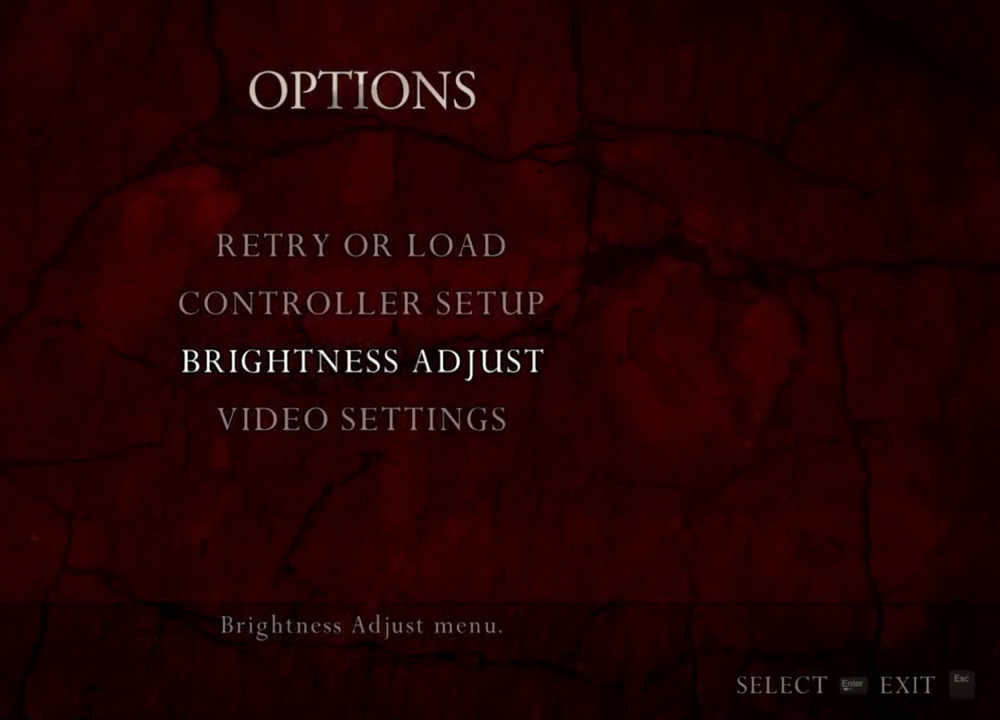
{"keys": [], "mouse": [], "events": []}
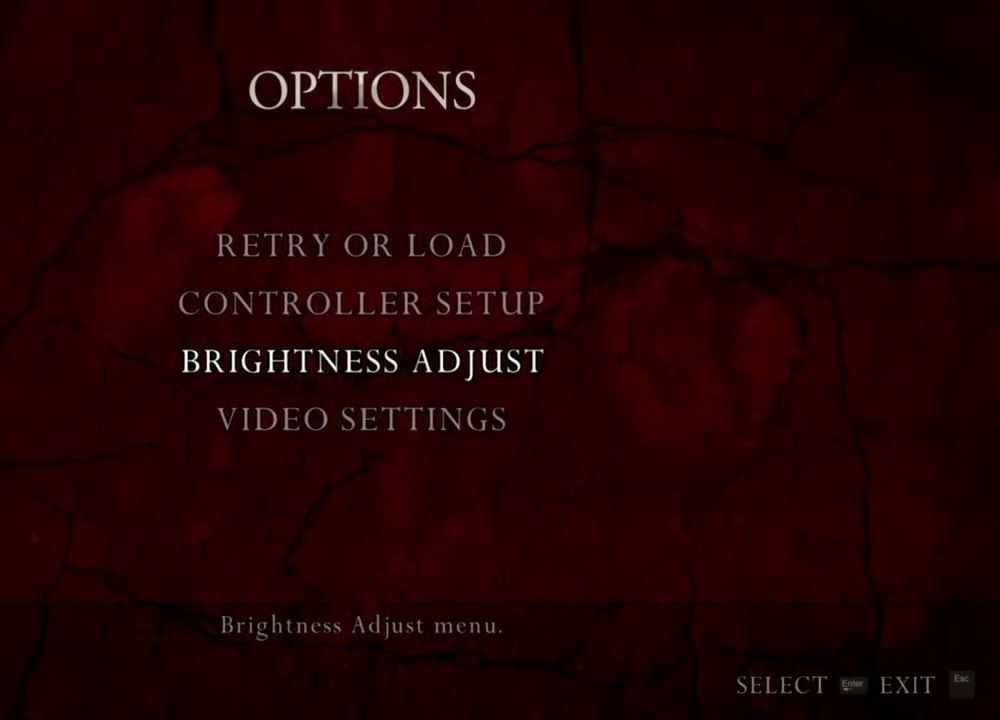
{"keys": [], "mouse": [], "events": []}
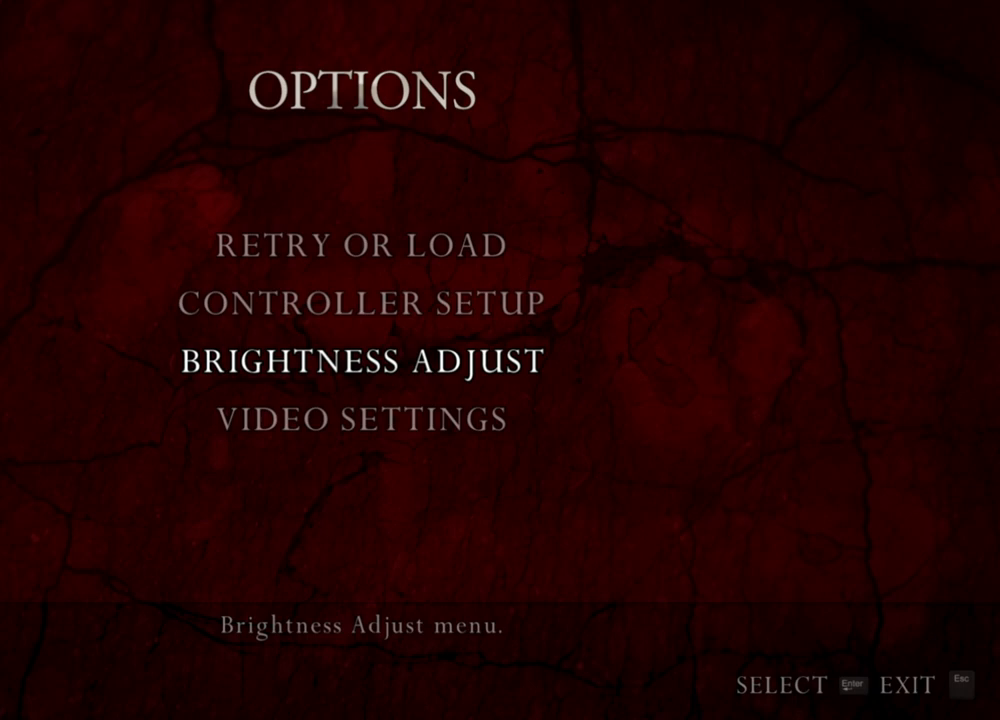
{"keys": [], "mouse": [], "events": []}
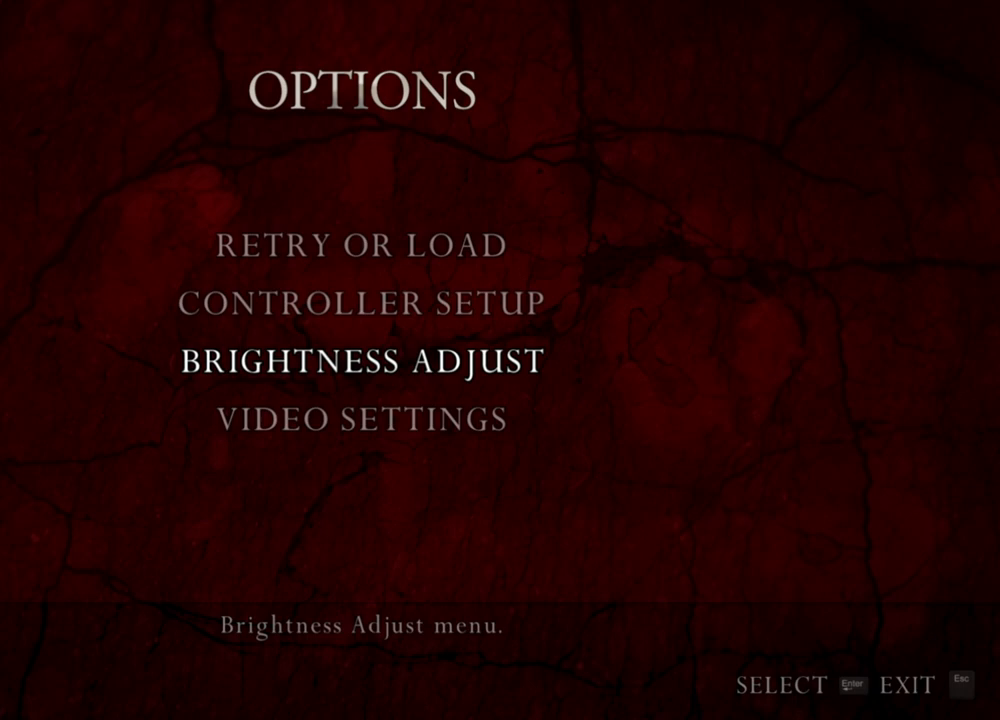
{"keys": [], "mouse": [], "events": []}
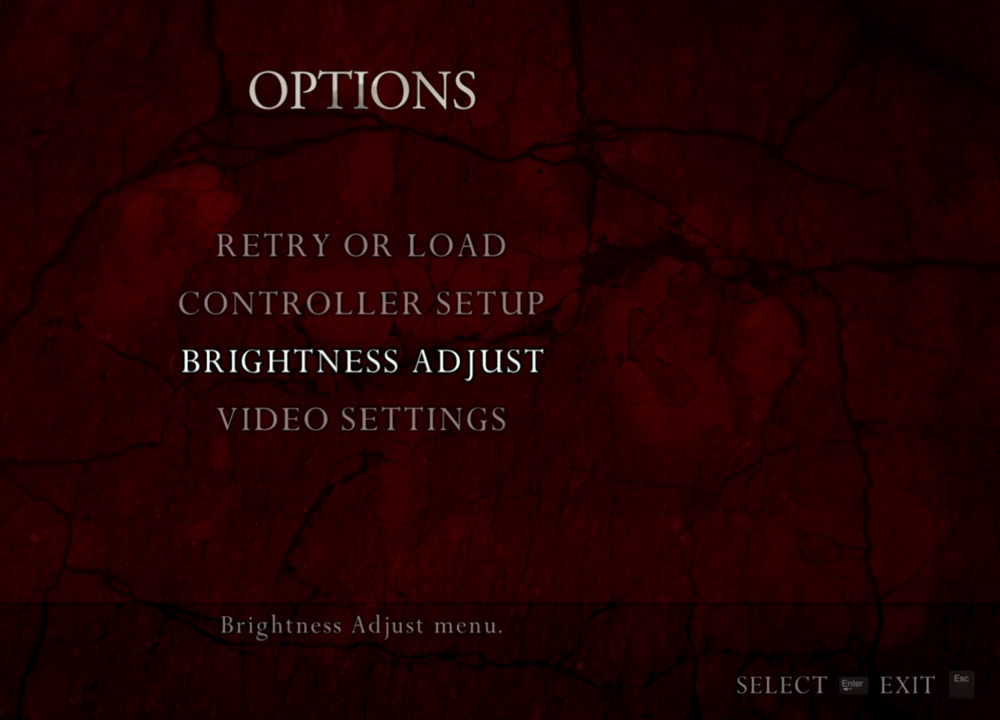
{"keys": [], "mouse": [], "events": []}
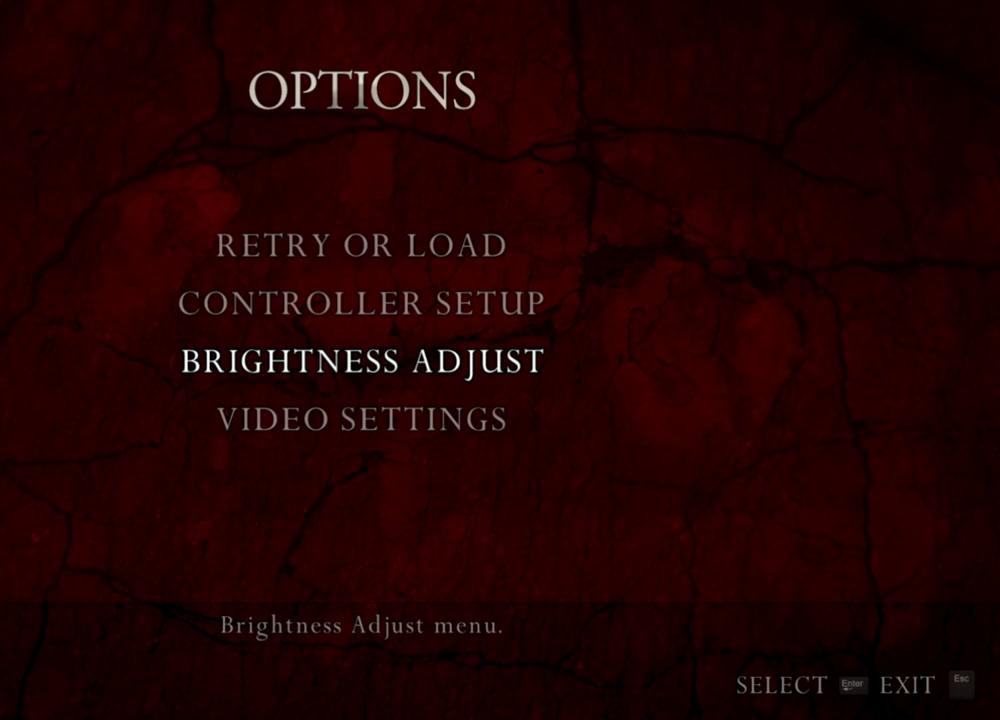
{"keys": [], "mouse": [], "events": []}
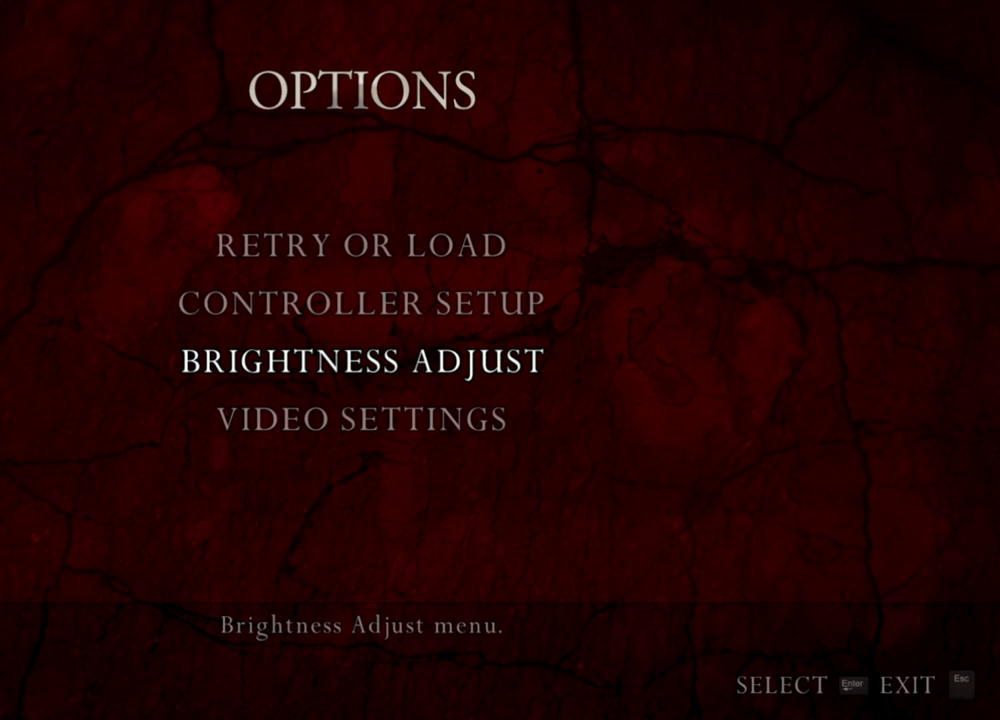
{"keys": [], "mouse": [], "events": []}
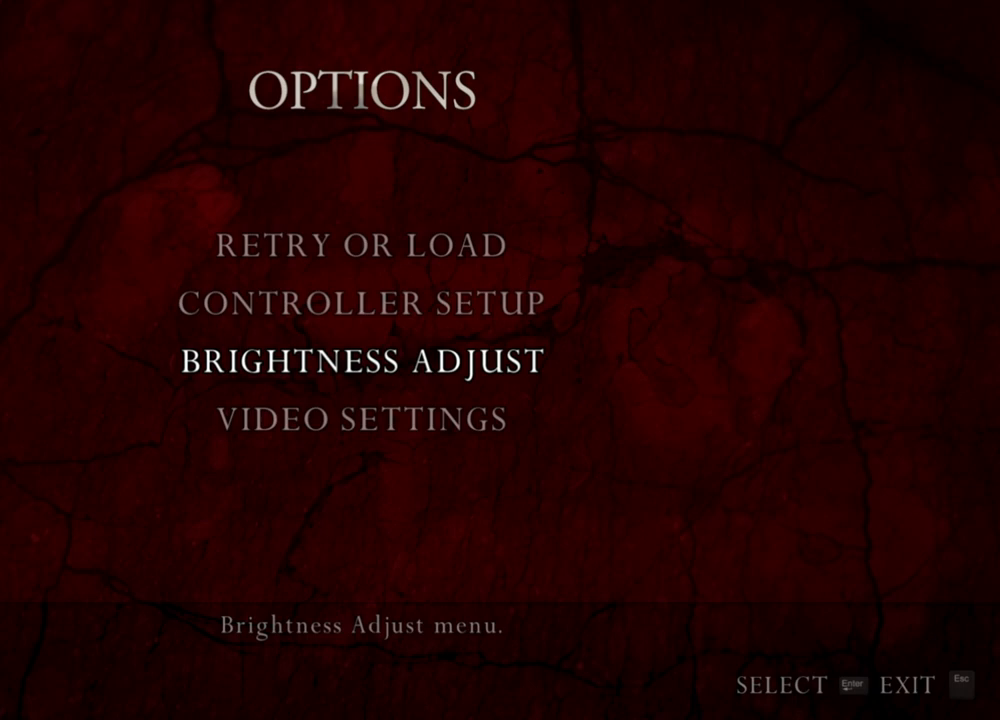
{"keys": ["a", "shift", "w"], "mouse": [], "events": [[267, "a", "down"], [267, "shift", "down"], [267, "w", "down"]]}
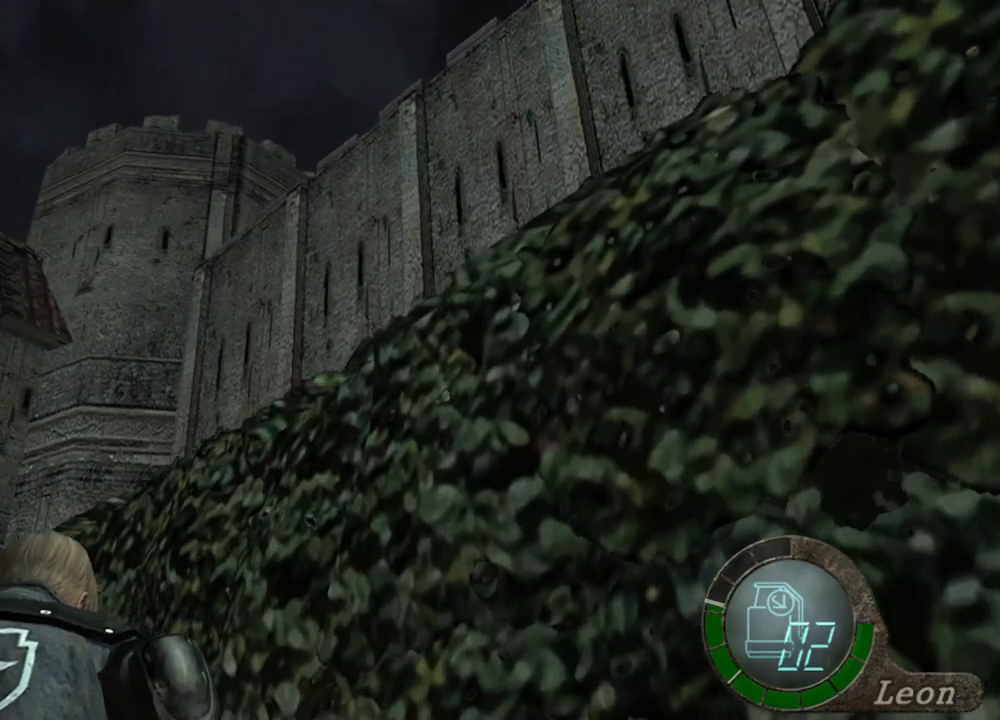
{"keys": [], "mouse": [], "events": [[433, "a", "up"], [433, "shift", "up"], [433, "w", "up"]]}
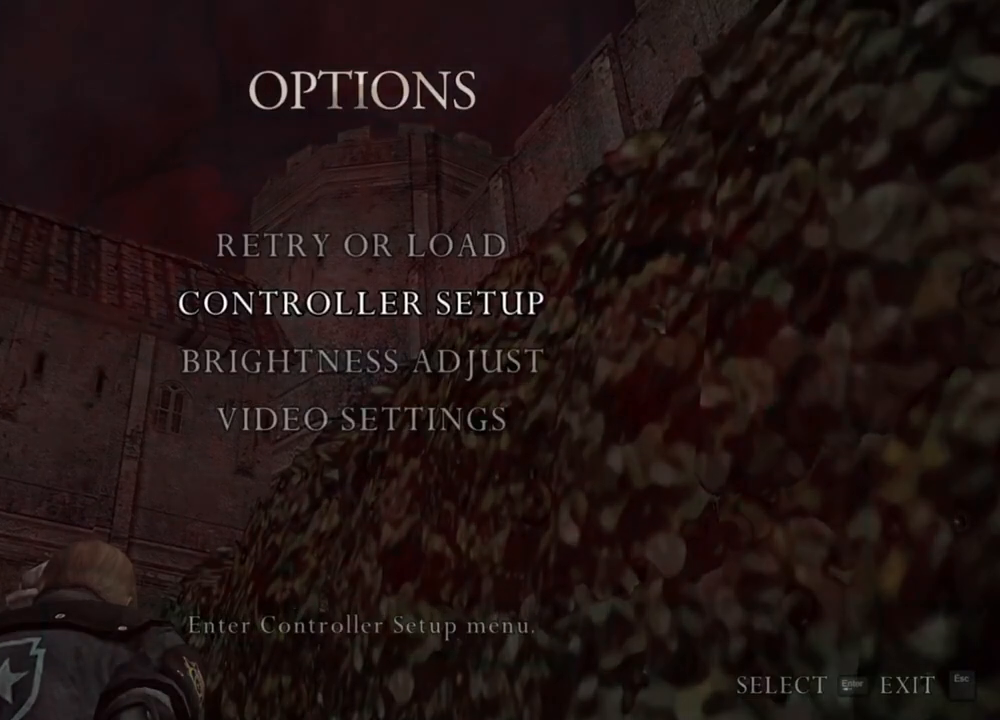
{"keys": [], "mouse": [], "events": []}
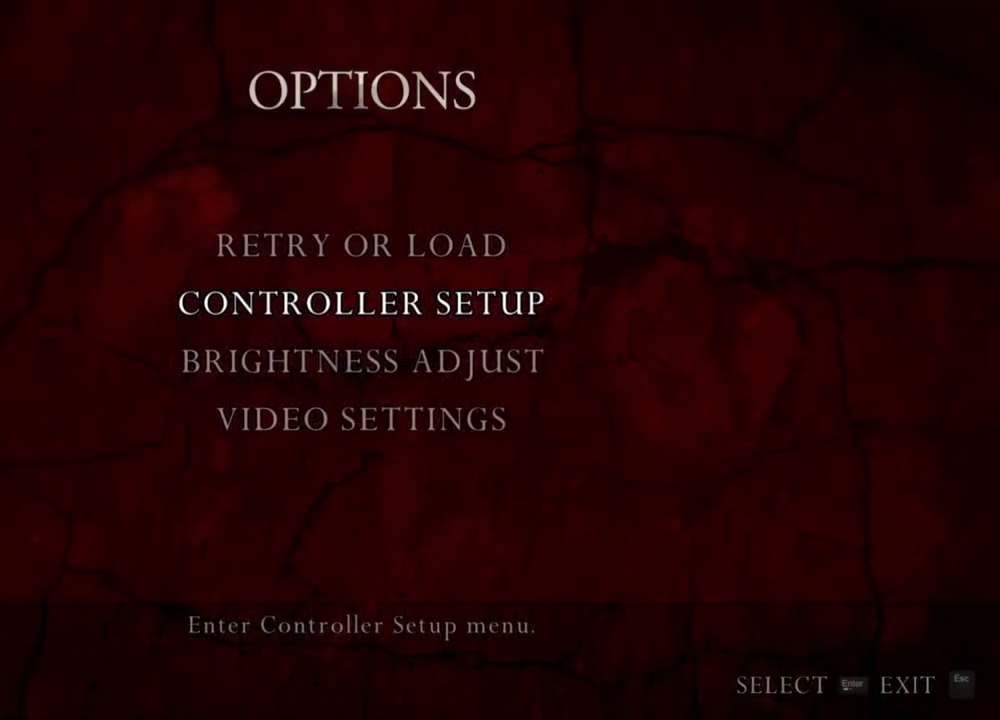
{"keys": [], "mouse": [], "events": []}
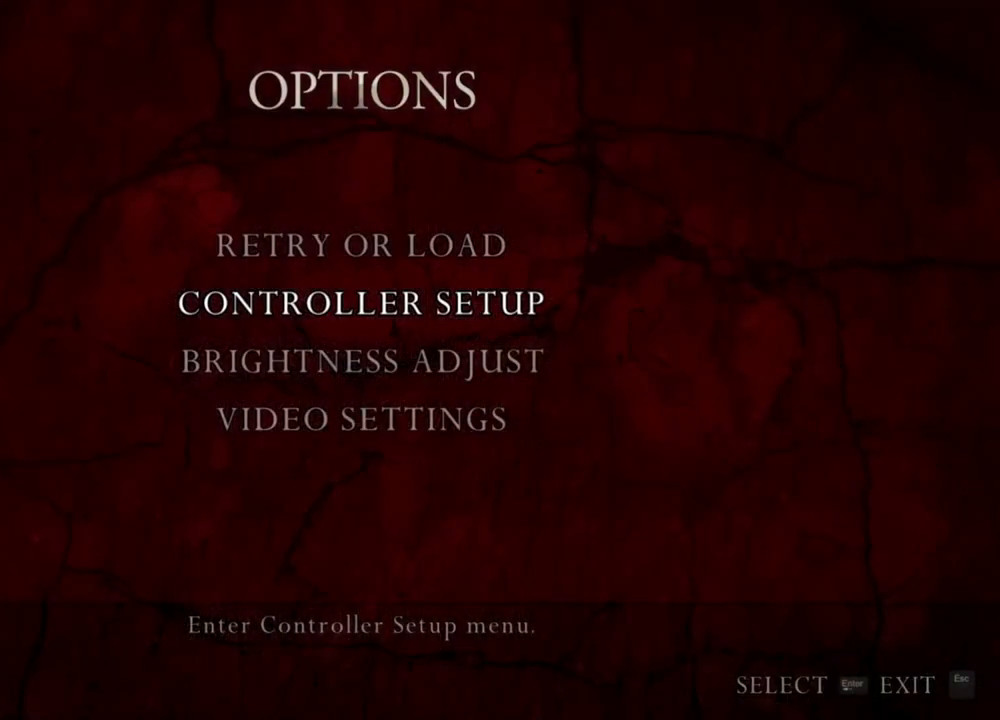
{"keys": [], "mouse": [], "events": []}
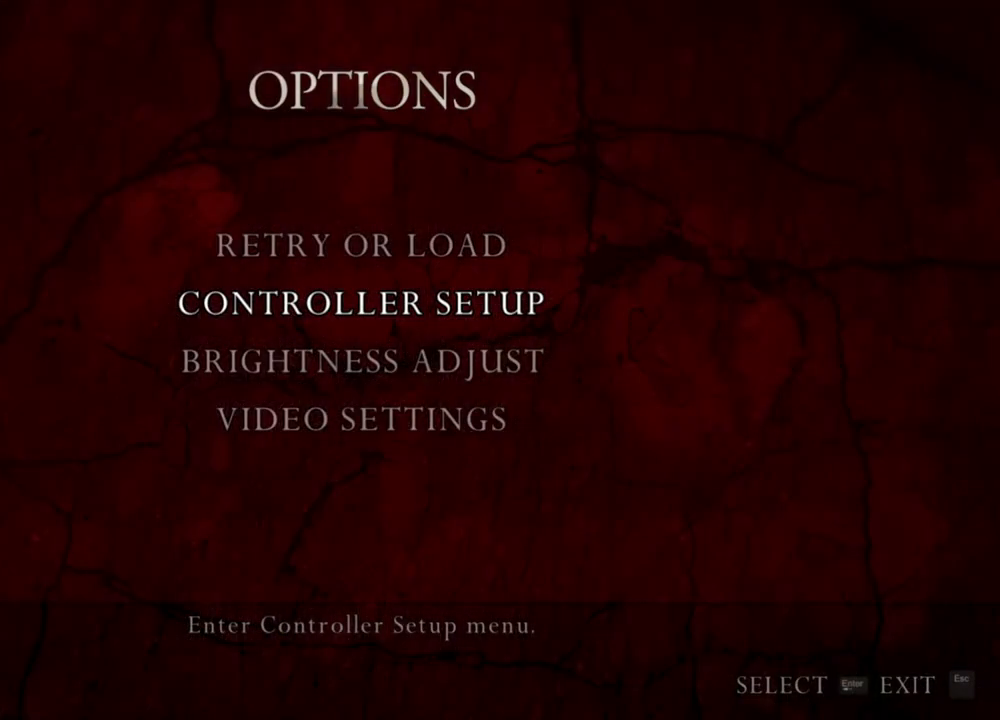
{"keys": [], "mouse": [], "events": []}
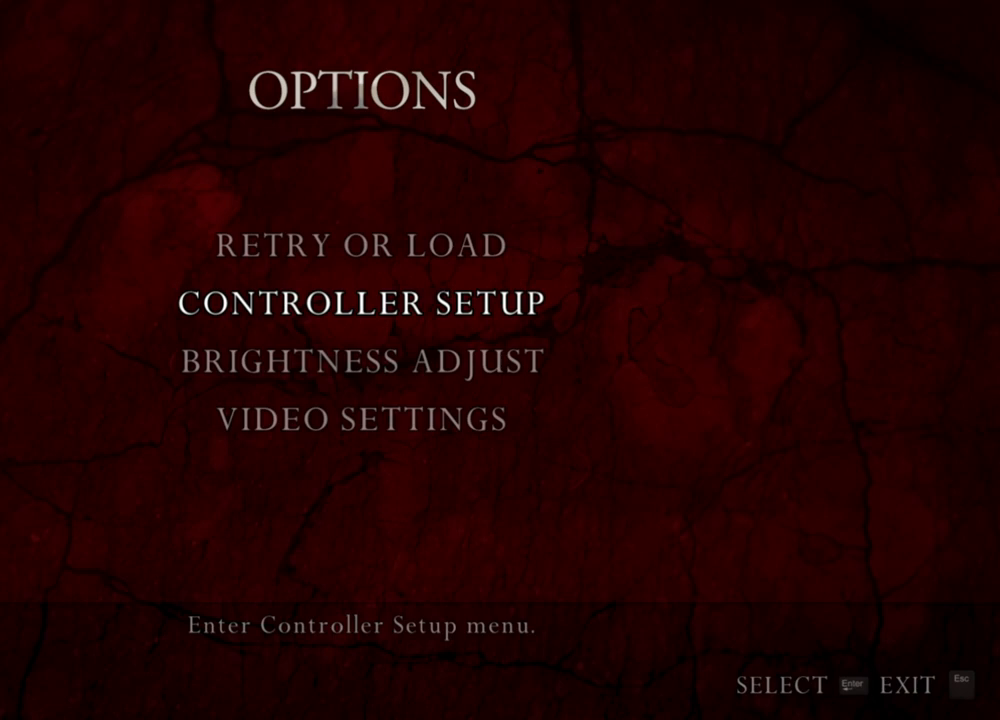
{"keys": [], "mouse": [], "events": []}
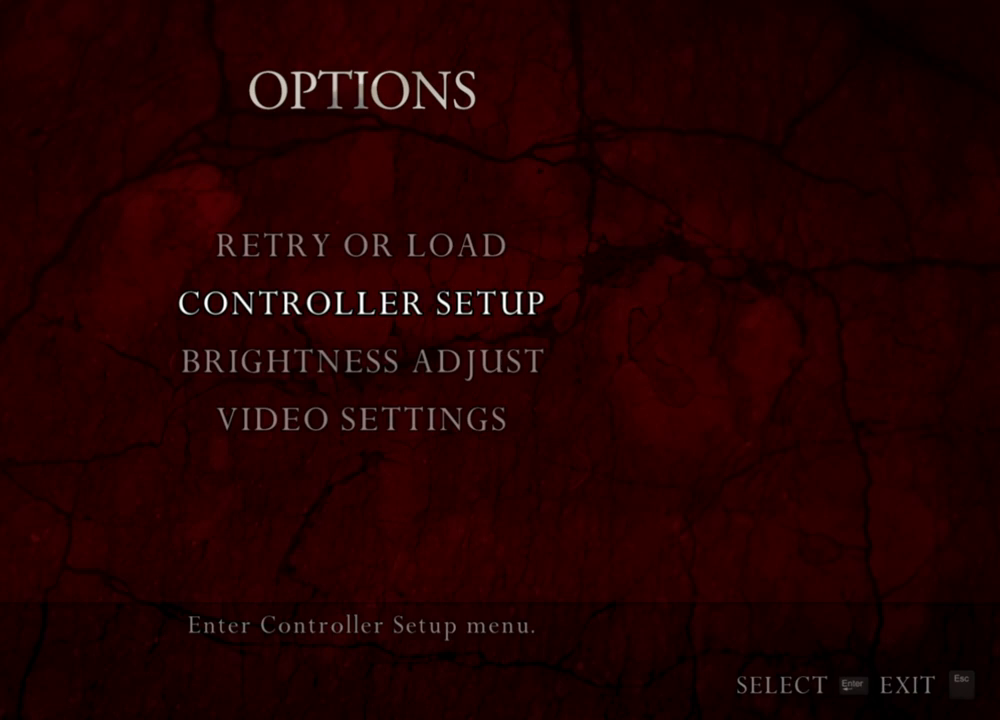
{"keys": [], "mouse": [], "events": []}
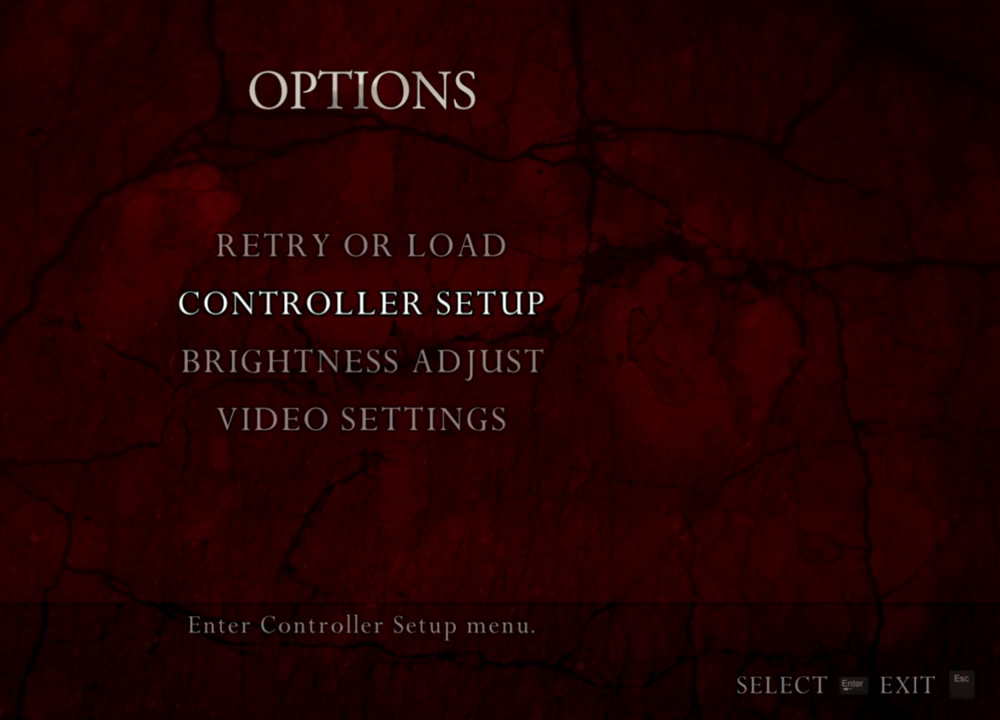
{"keys": [], "mouse": [], "events": []}
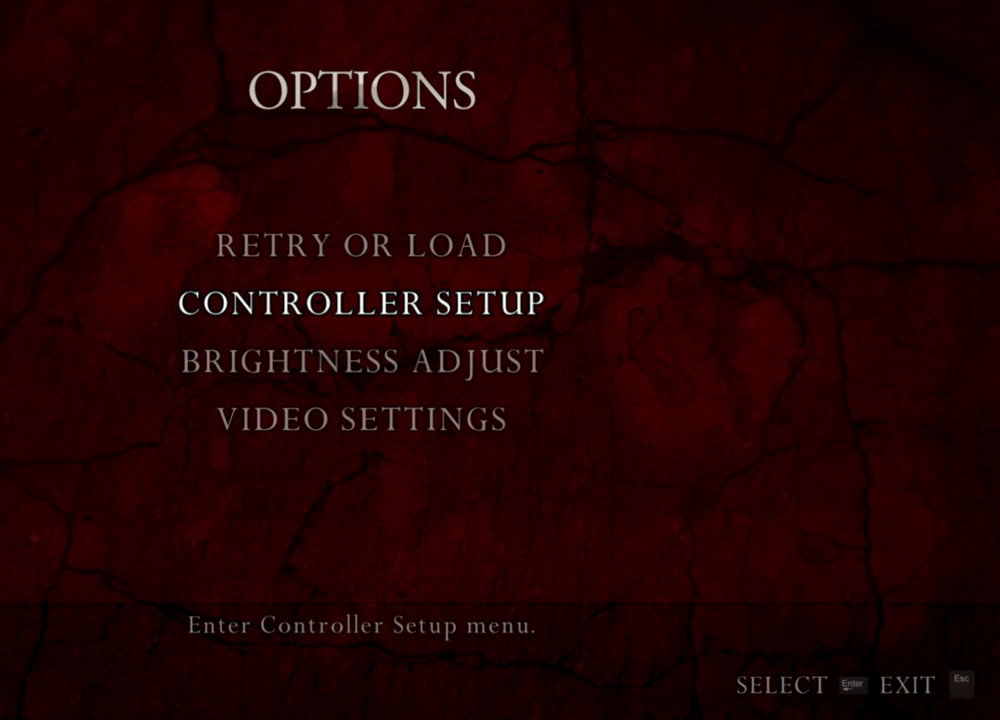
{"keys": [], "mouse": [], "events": []}
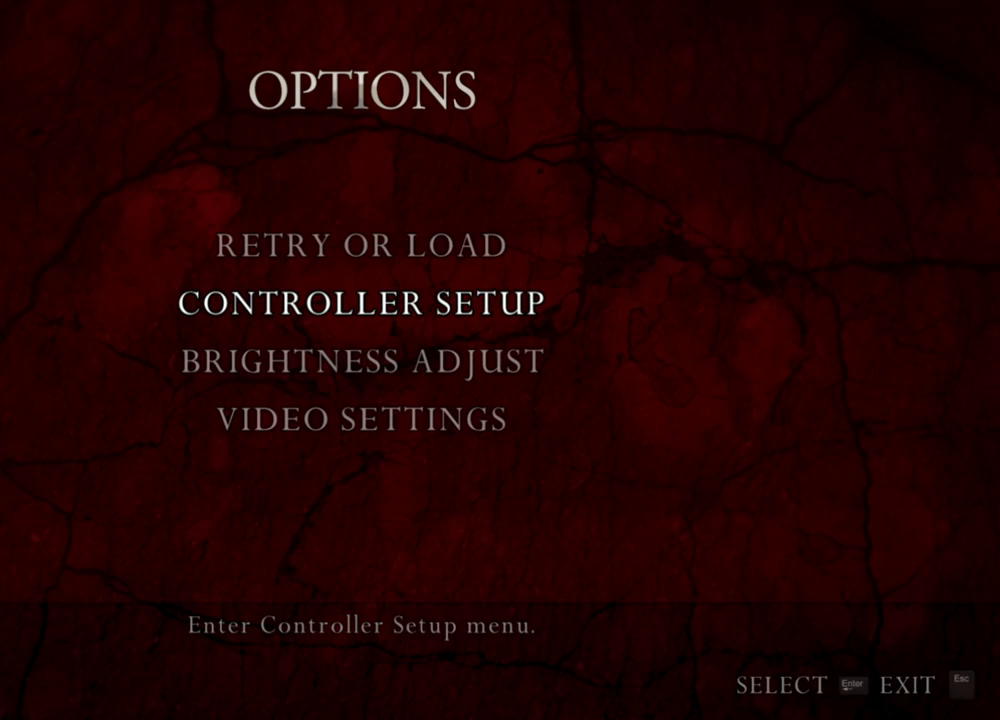
{"keys": [], "mouse": [], "events": []}
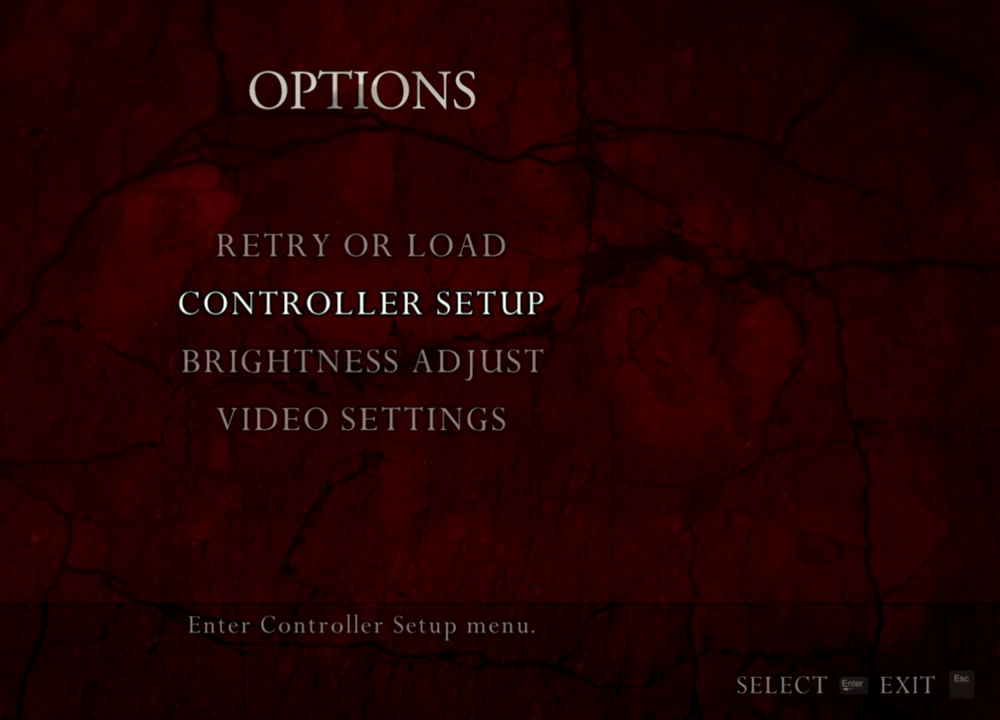
{"keys": [], "mouse": [], "events": []}
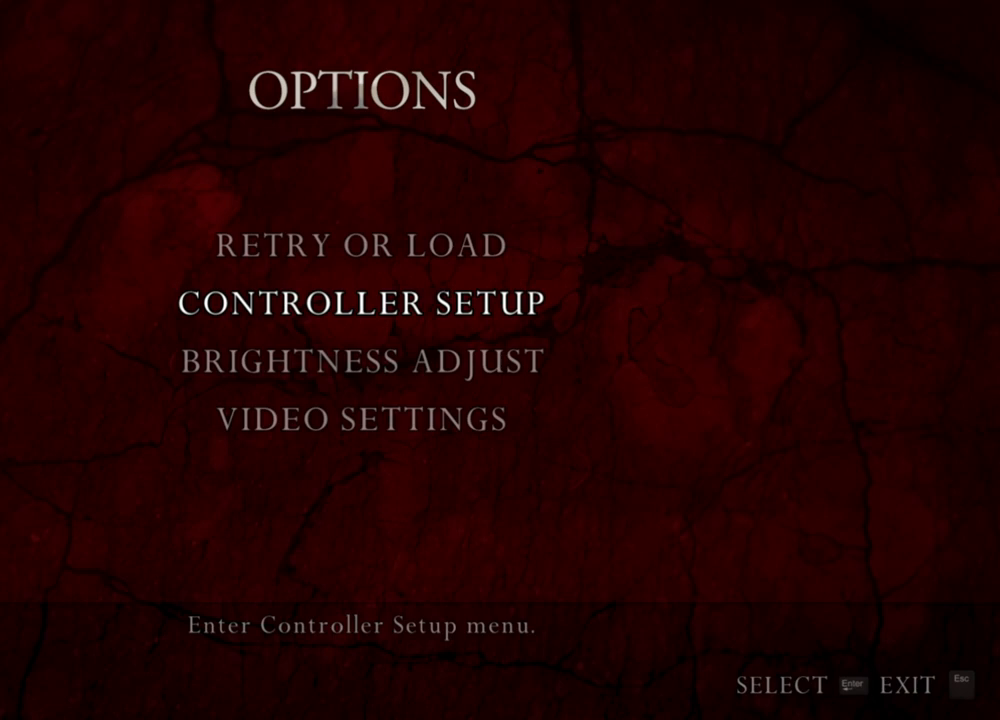
{"keys": ["a", "shift", "w"], "mouse": [], "events": [[133, "a", "down"], [133, "shift", "down"], [133, "w", "down"]]}
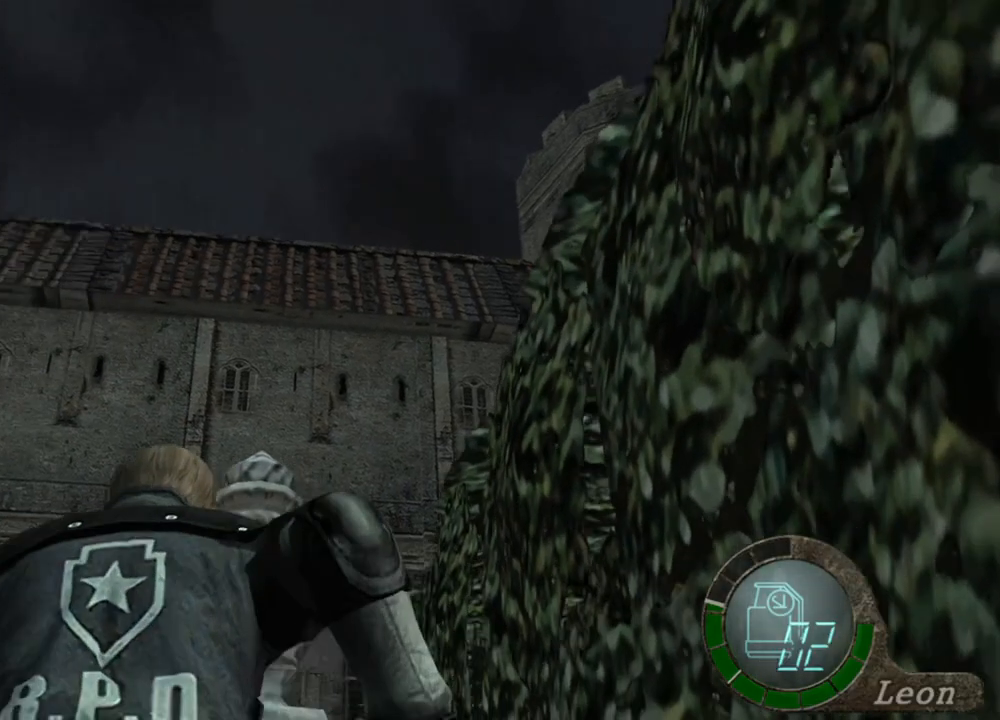
{"keys": [], "mouse": [], "events": [[67, "a", "up"], [67, "shift", "up"], [67, "w", "up"]]}